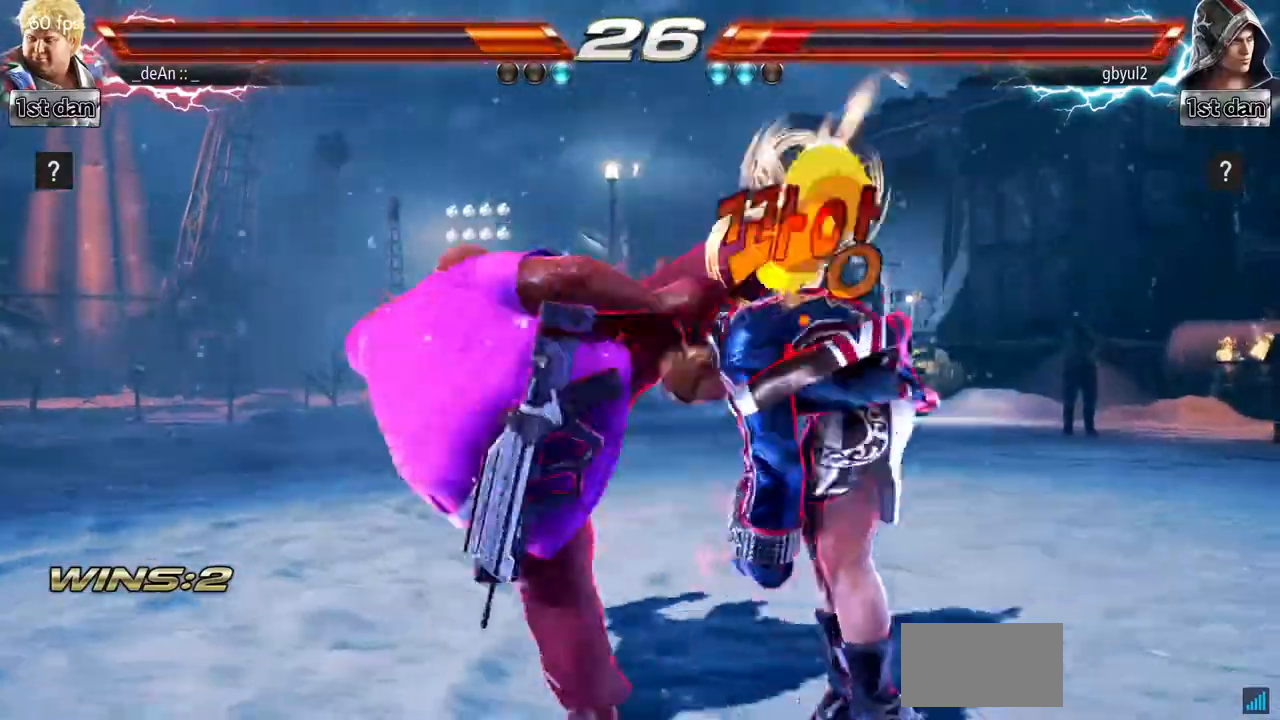
Gameplay with a controller (arcade stick); each line is a JSON object with the inputs held at the frame after it. "events" lists button and stick changes between this image and that frame as [ms after this image, input, new state], when the widget could be followed in between. Not read: L3 R3 TRIANGLE.
{"buttons": [], "left_stick": "center", "events": [[16, "CIRCLE", "up"], [50, "CIRCLE", "down"], [183, "CIRCLE", "up"], [250, "left_stick", "center"]]}
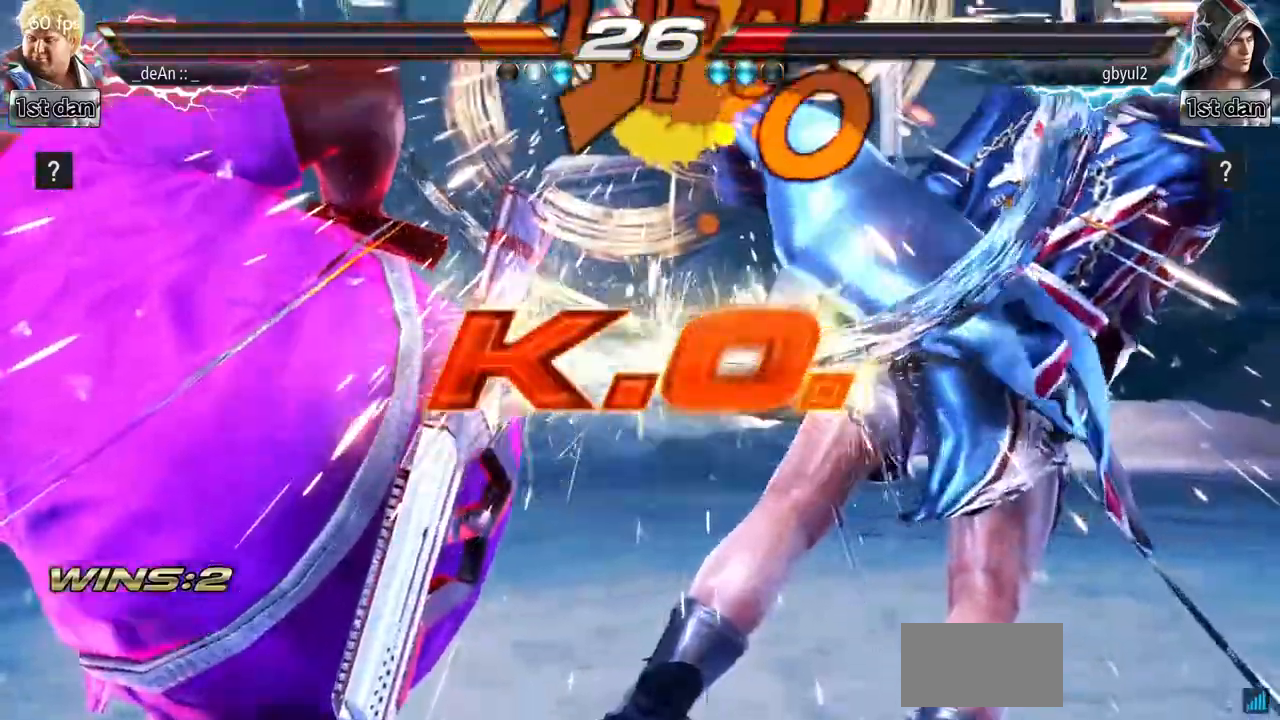
{"buttons": [], "left_stick": "center", "events": [[351, "SQUARE", "down"], [467, "SQUARE", "up"]]}
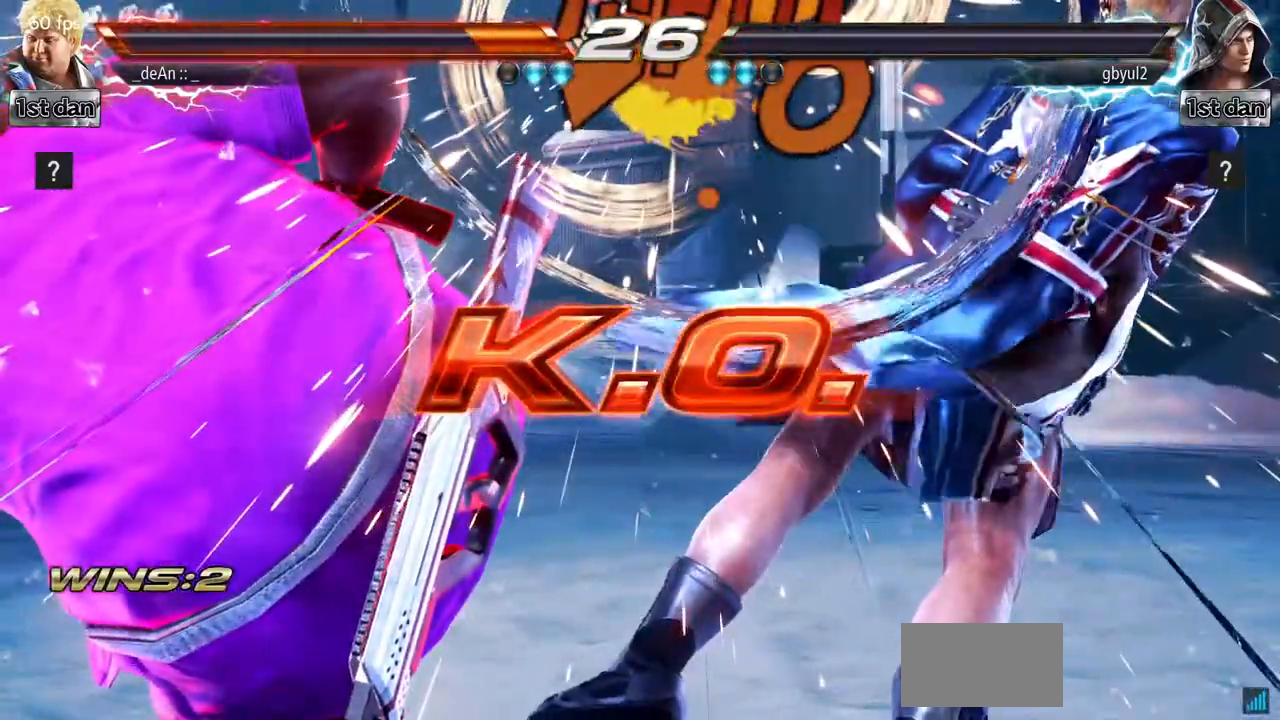
{"buttons": [], "left_stick": "center", "events": []}
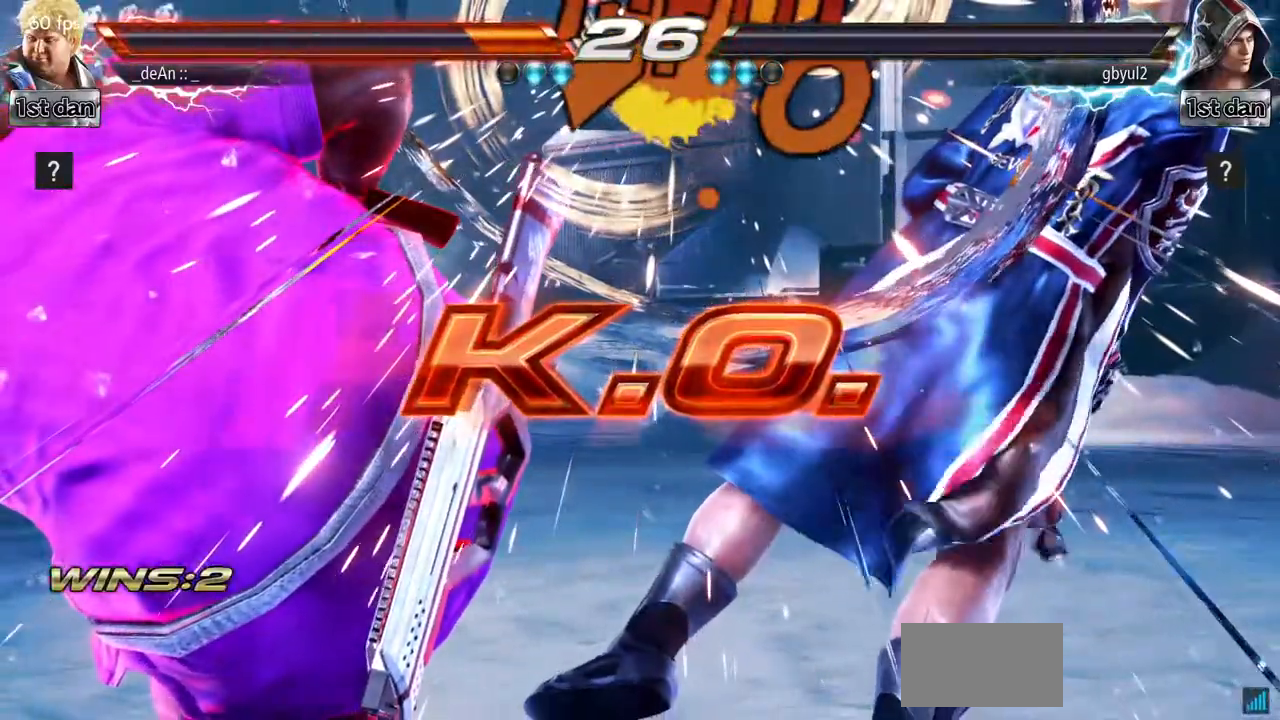
{"buttons": [], "left_stick": "center", "events": []}
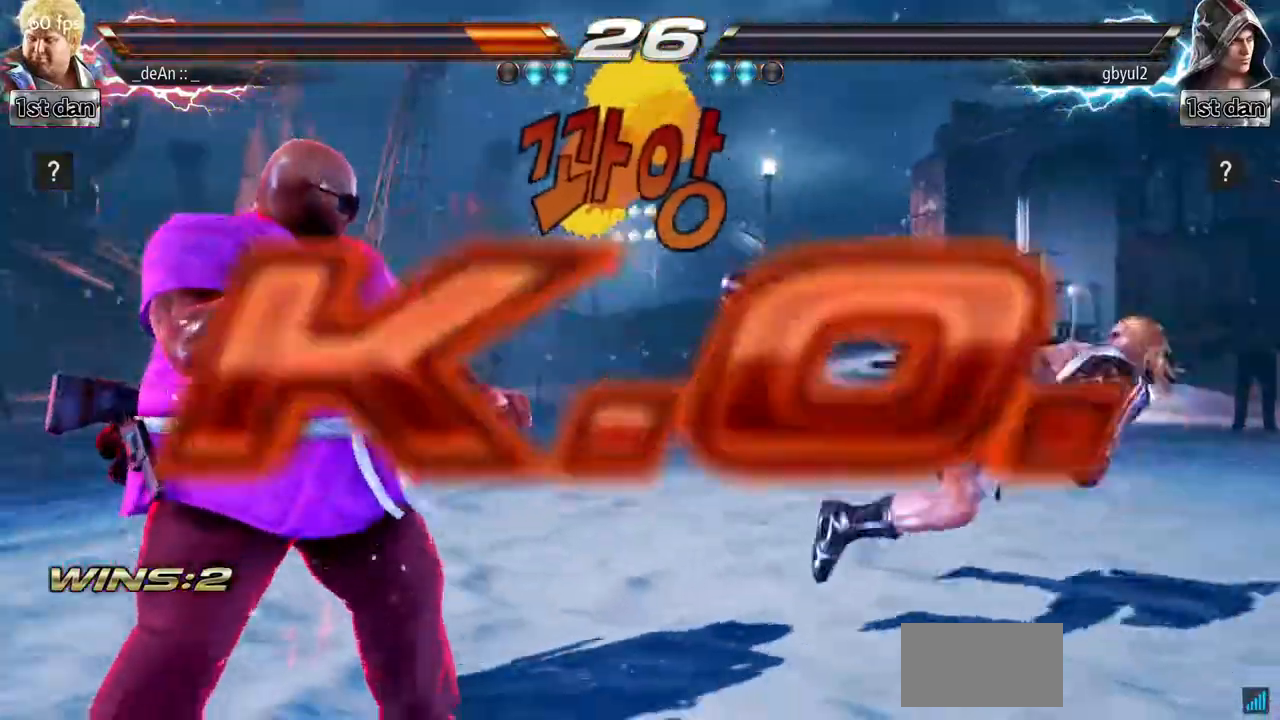
{"buttons": ["CROSS"], "left_stick": "right", "events": [[50, "left_stick", "right"], [117, "left_stick", "center"], [217, "left_stick", "right"], [350, "CROSS", "down"]]}
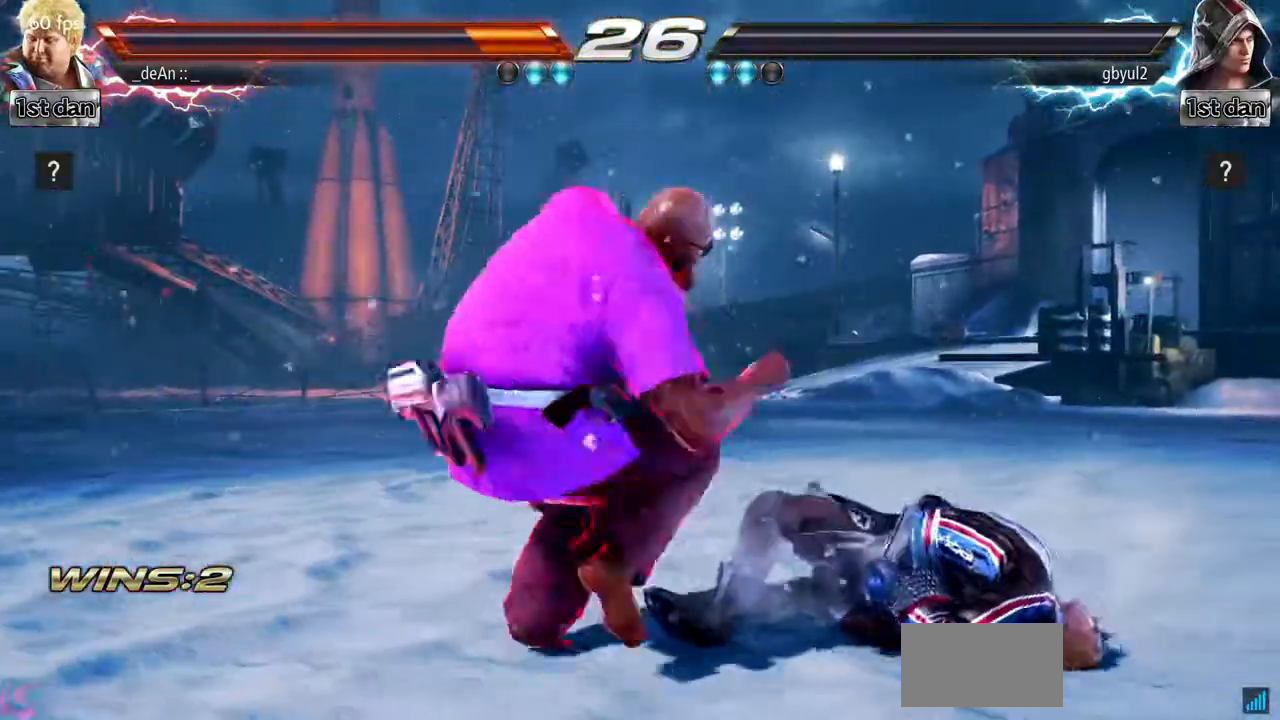
{"buttons": [], "left_stick": "center"}
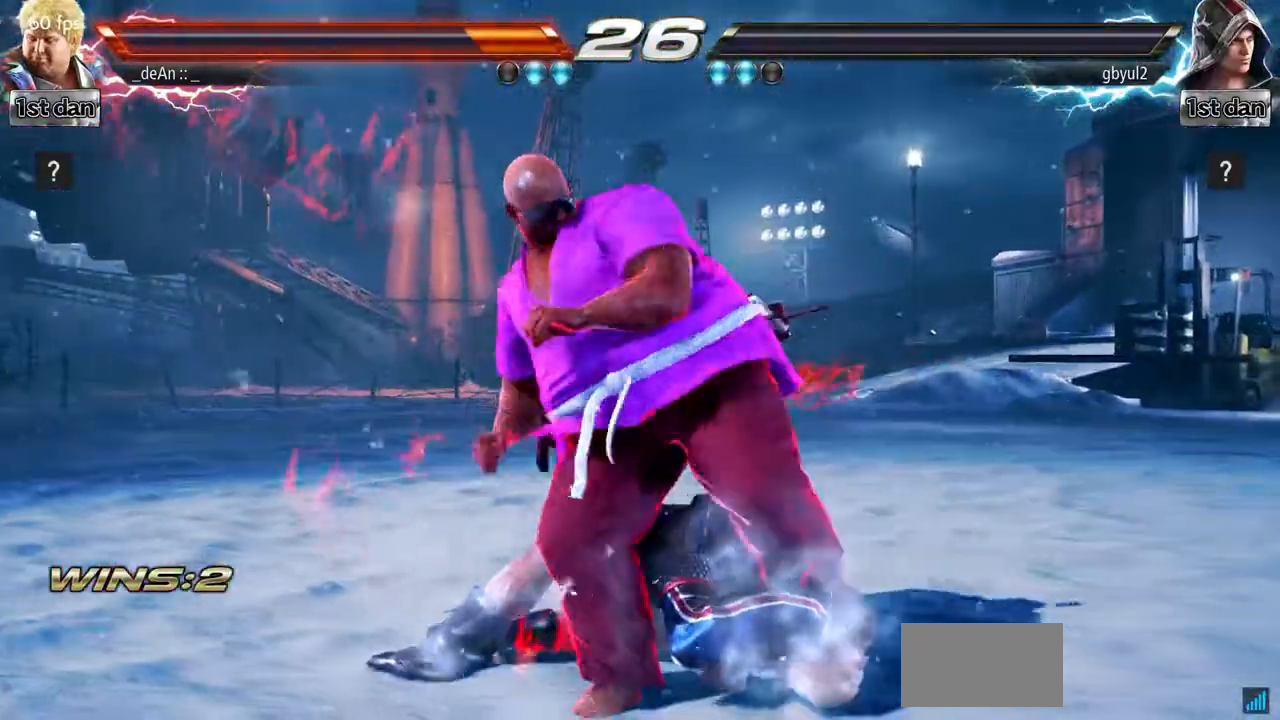
{"buttons": [], "left_stick": "center", "events": []}
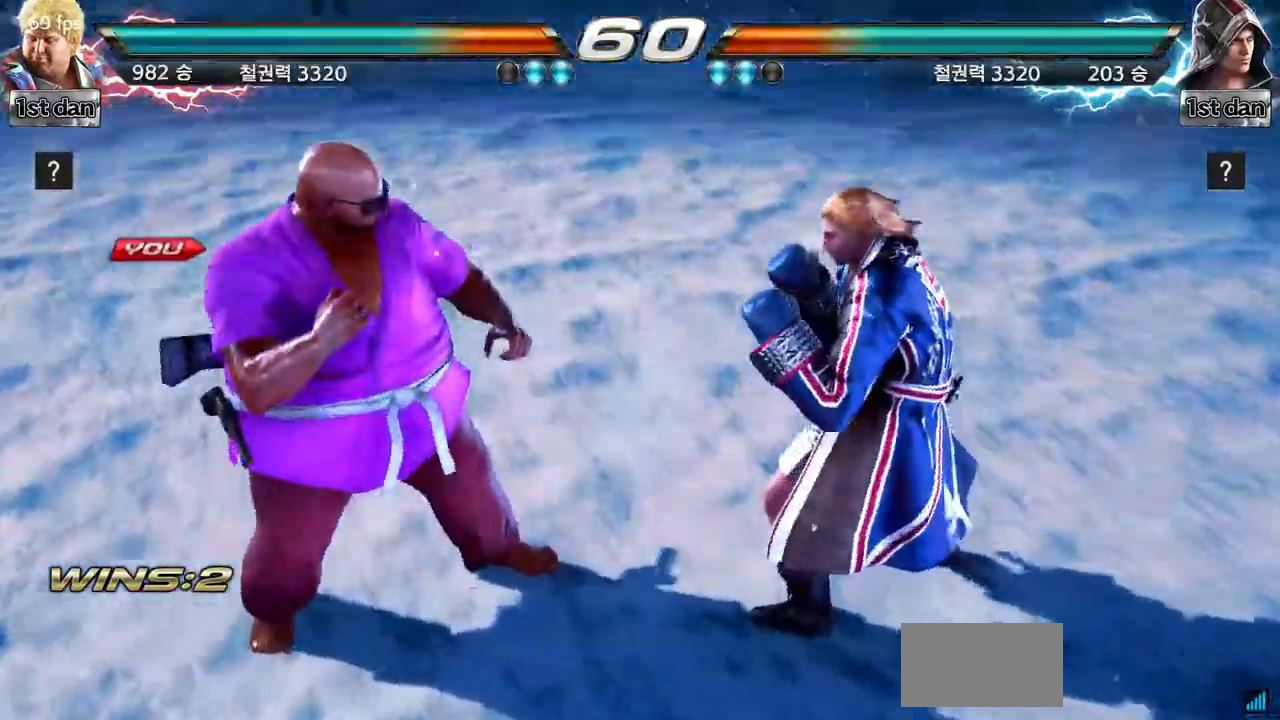
{"buttons": [], "left_stick": "center", "events": []}
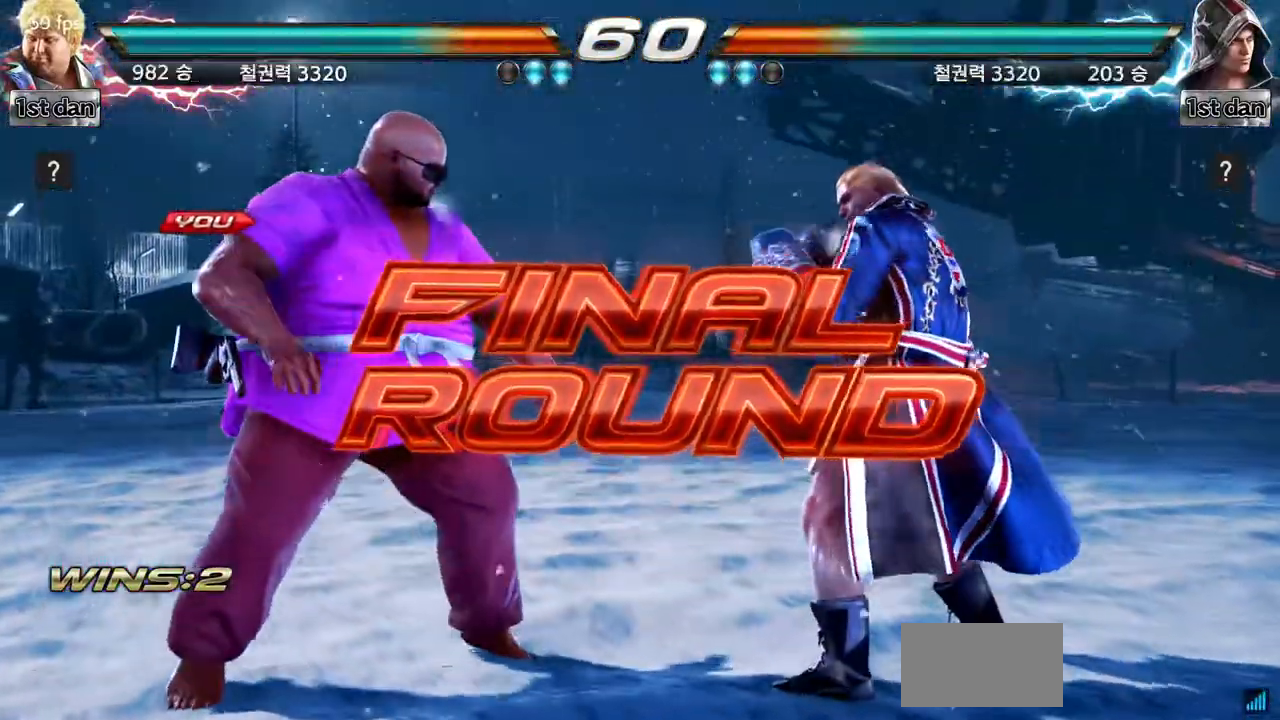
{"buttons": [], "left_stick": "center", "events": []}
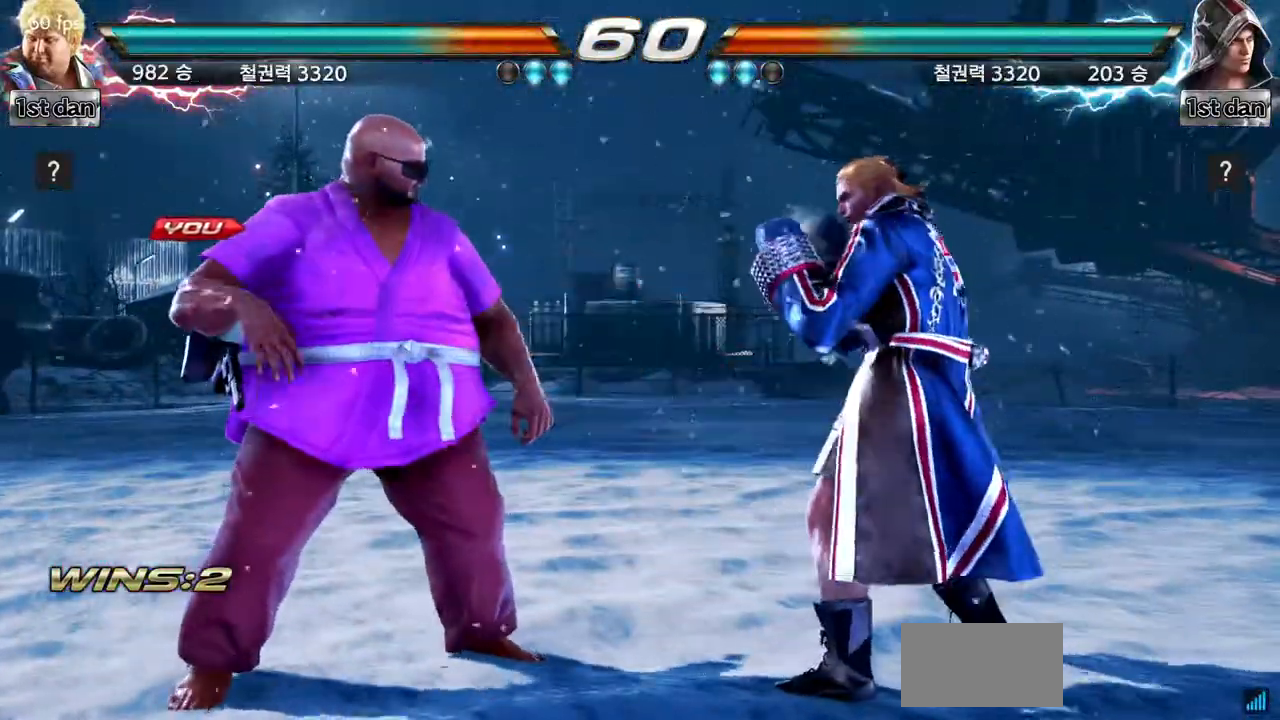
{"buttons": [], "left_stick": "center", "events": []}
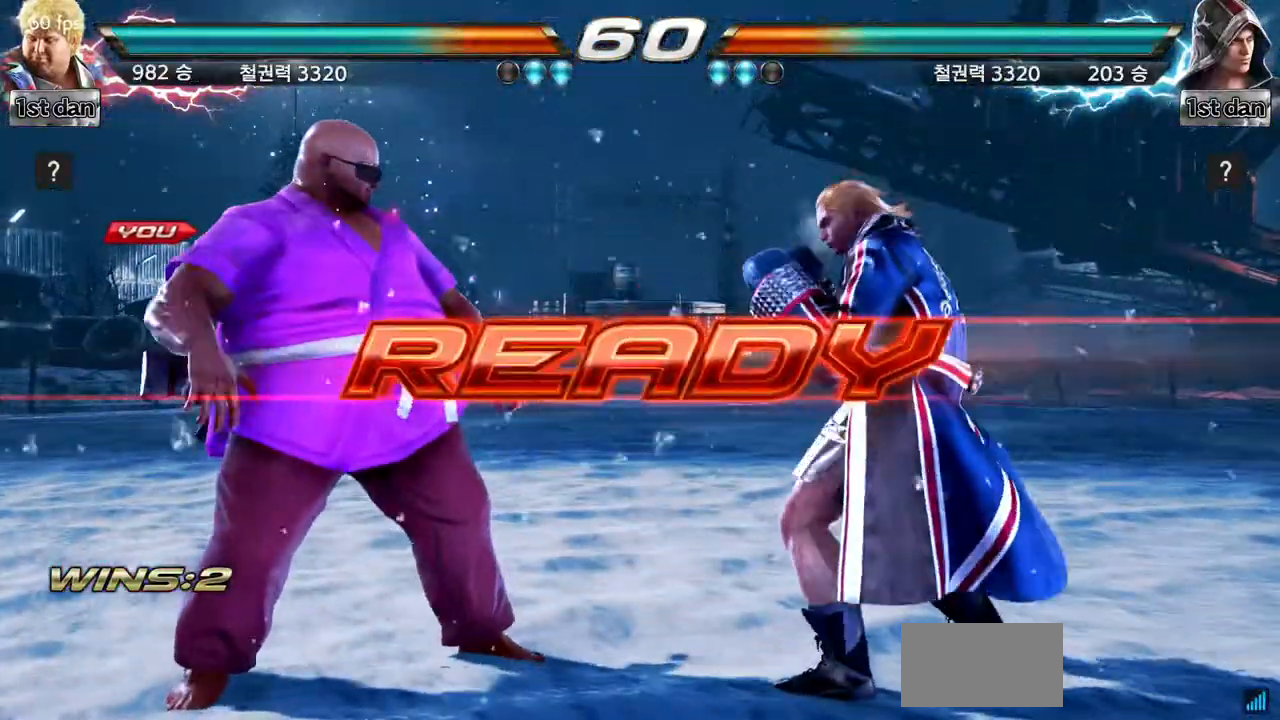
{"buttons": [], "left_stick": "center", "events": []}
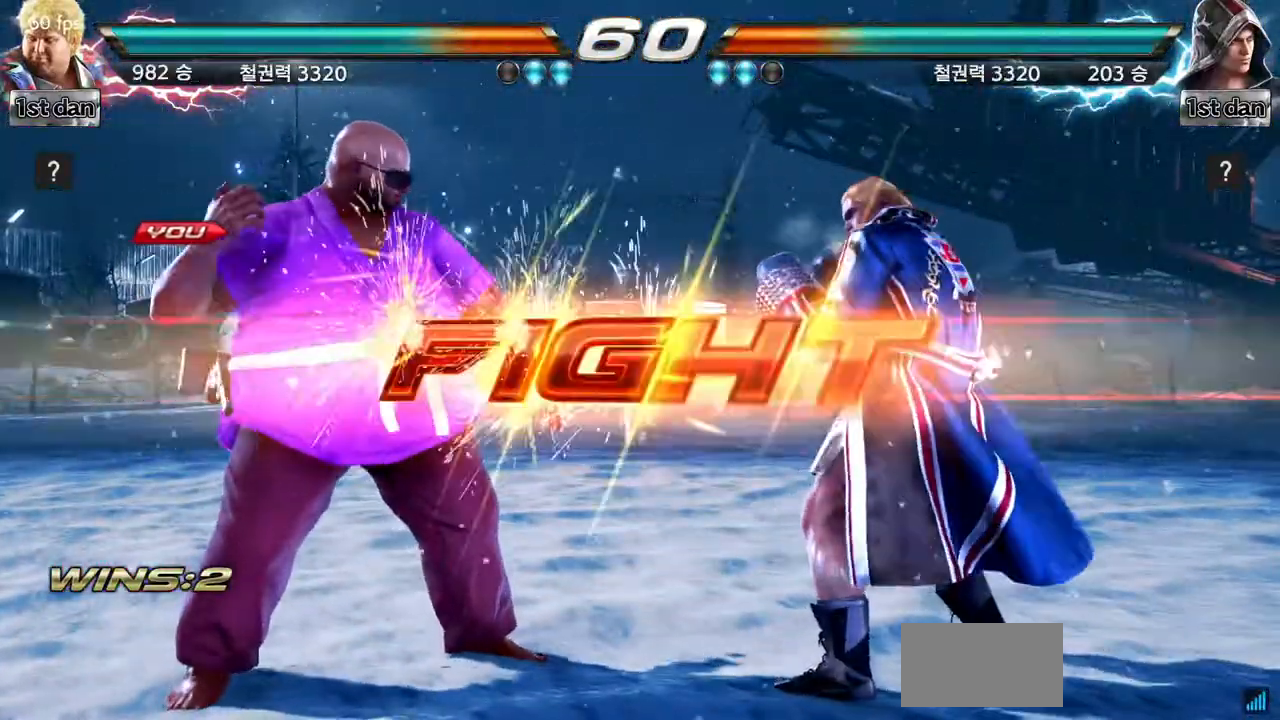
{"buttons": ["CROSS", "SQUARE"], "left_stick": "right", "events": [[384, "left_stick", "right"], [451, "CROSS", "down"], [451, "SQUARE", "down"]]}
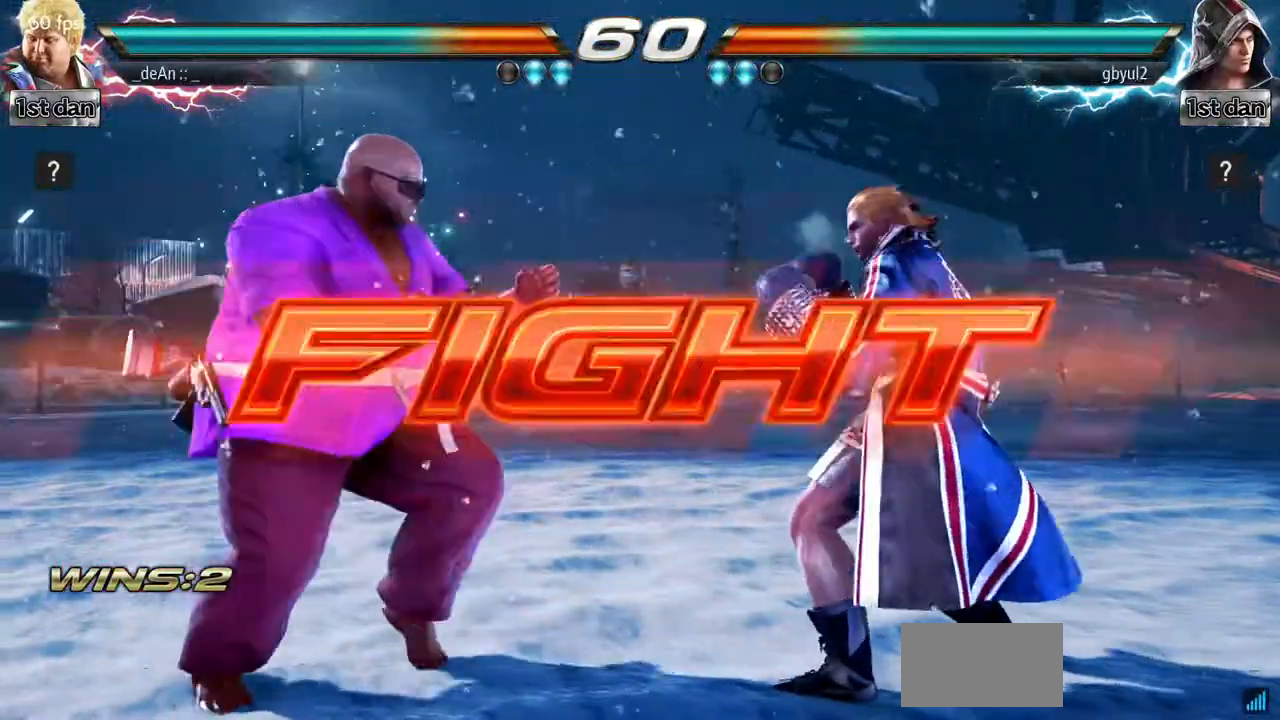
{"buttons": [], "left_stick": "center", "events": [[66, "SQUARE", "up"], [83, "CROSS", "up"], [217, "left_stick", "center"]]}
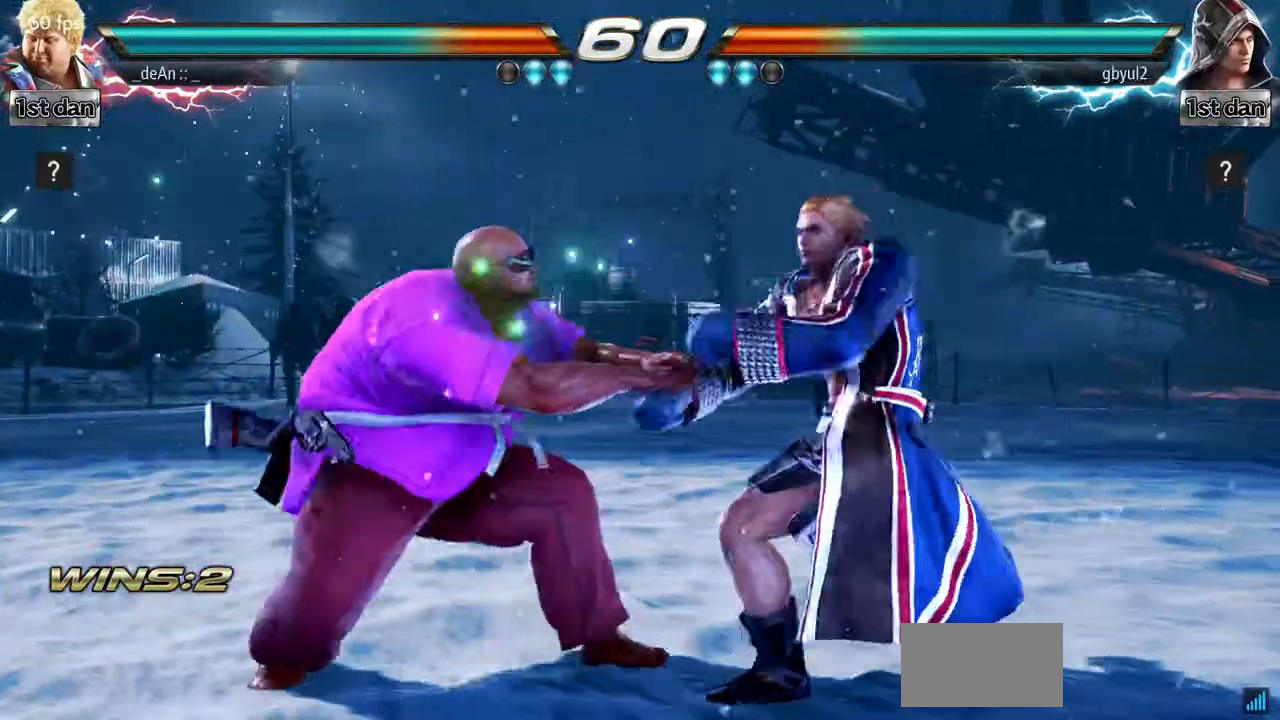
{"buttons": [], "left_stick": "center", "events": []}
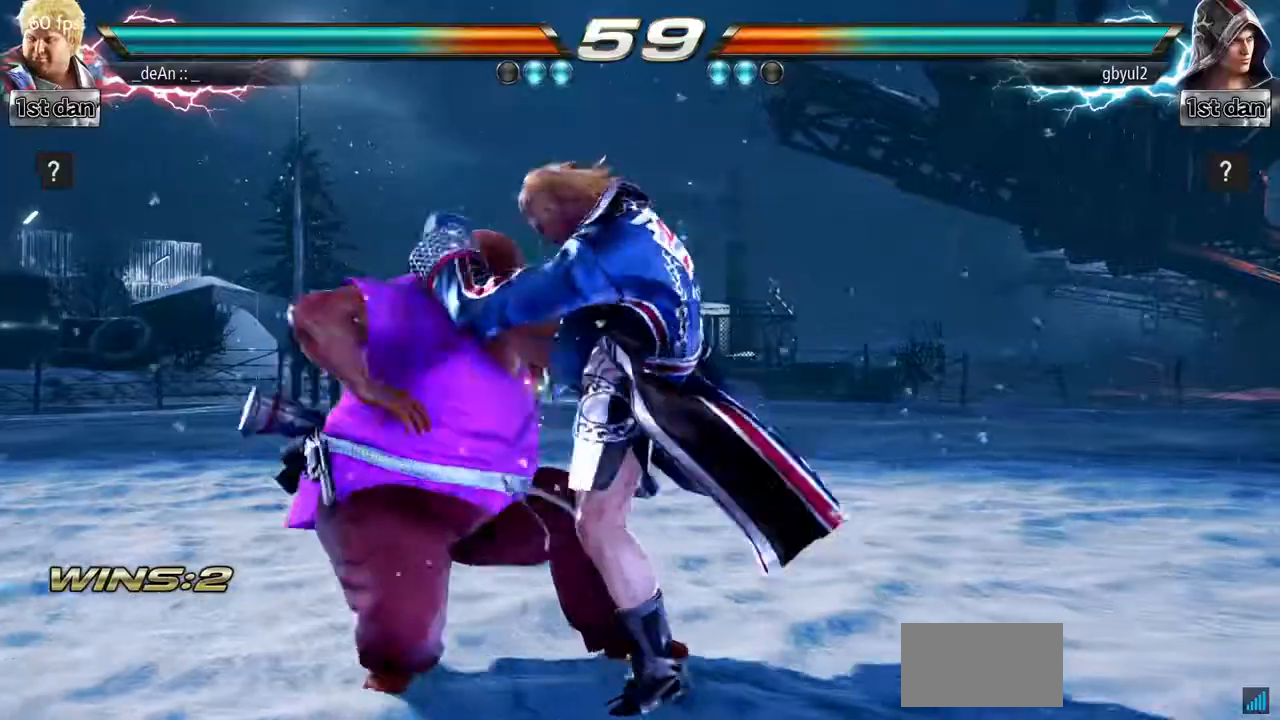
{"buttons": [], "left_stick": "center", "events": []}
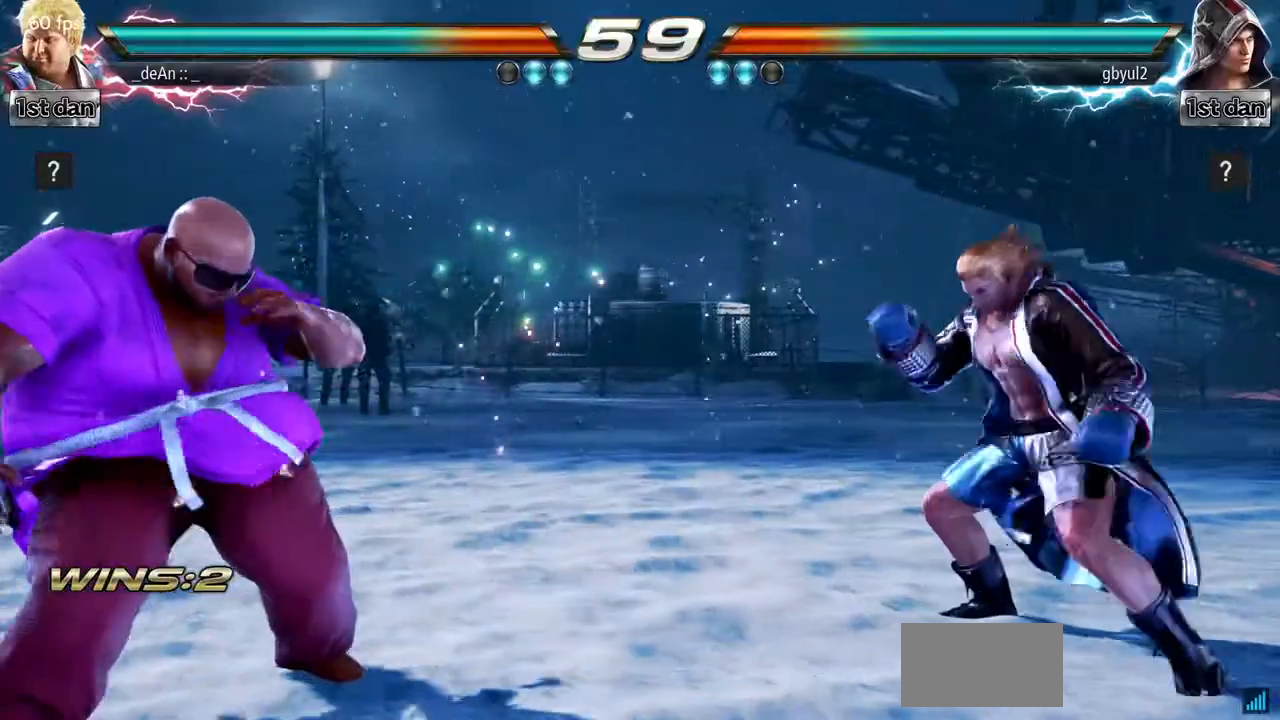
{"buttons": [], "left_stick": "left", "events": [[301, "left_stick", "right"], [351, "left_stick", "center"], [501, "left_stick", "left"]]}
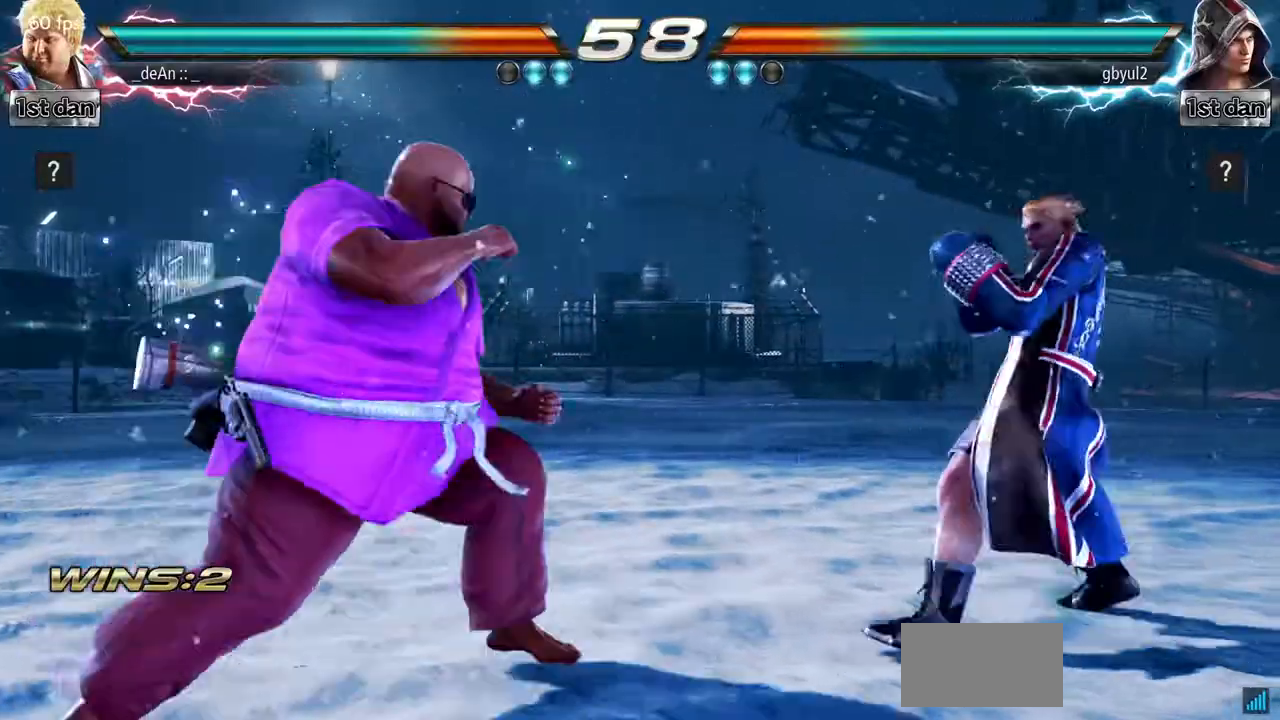
{"buttons": [], "left_stick": "right", "events": [[283, "left_stick", "center"], [367, "left_stick", "right"], [417, "left_stick", "center"], [500, "left_stick", "right"]]}
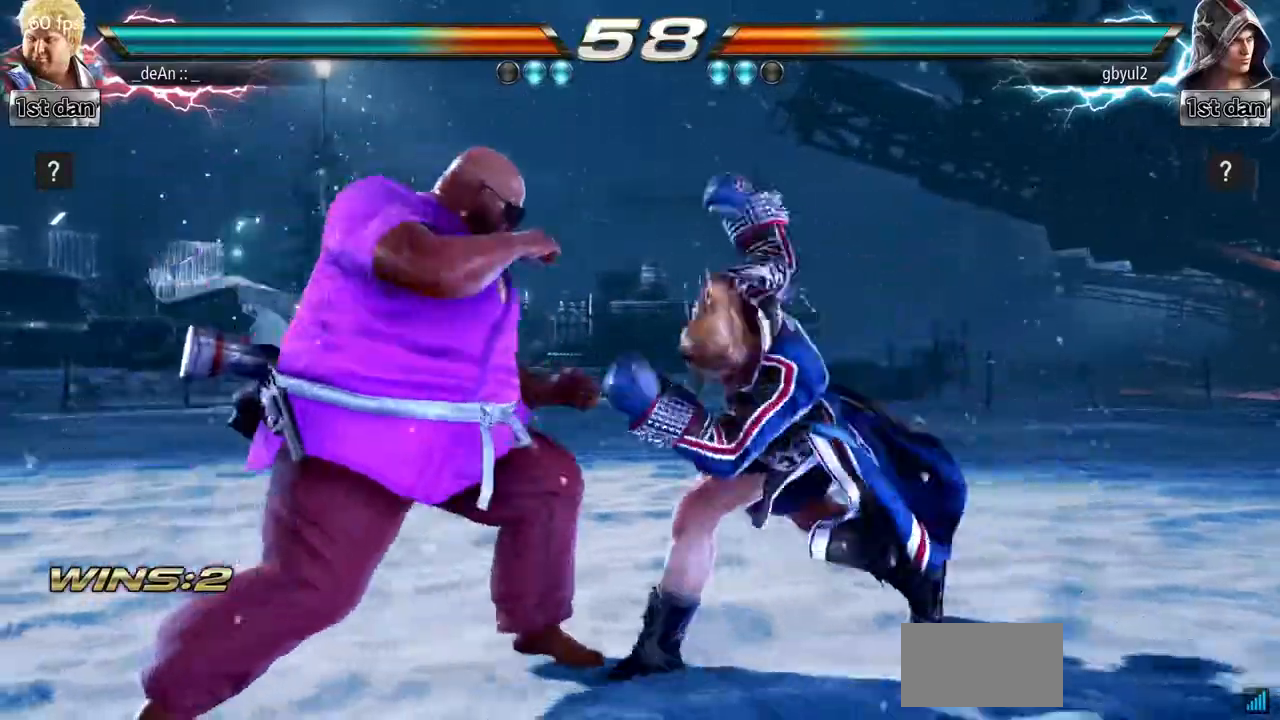
{"buttons": [], "left_stick": "left", "events": [[34, "left_stick", "center"], [67, "left_stick", "left"]]}
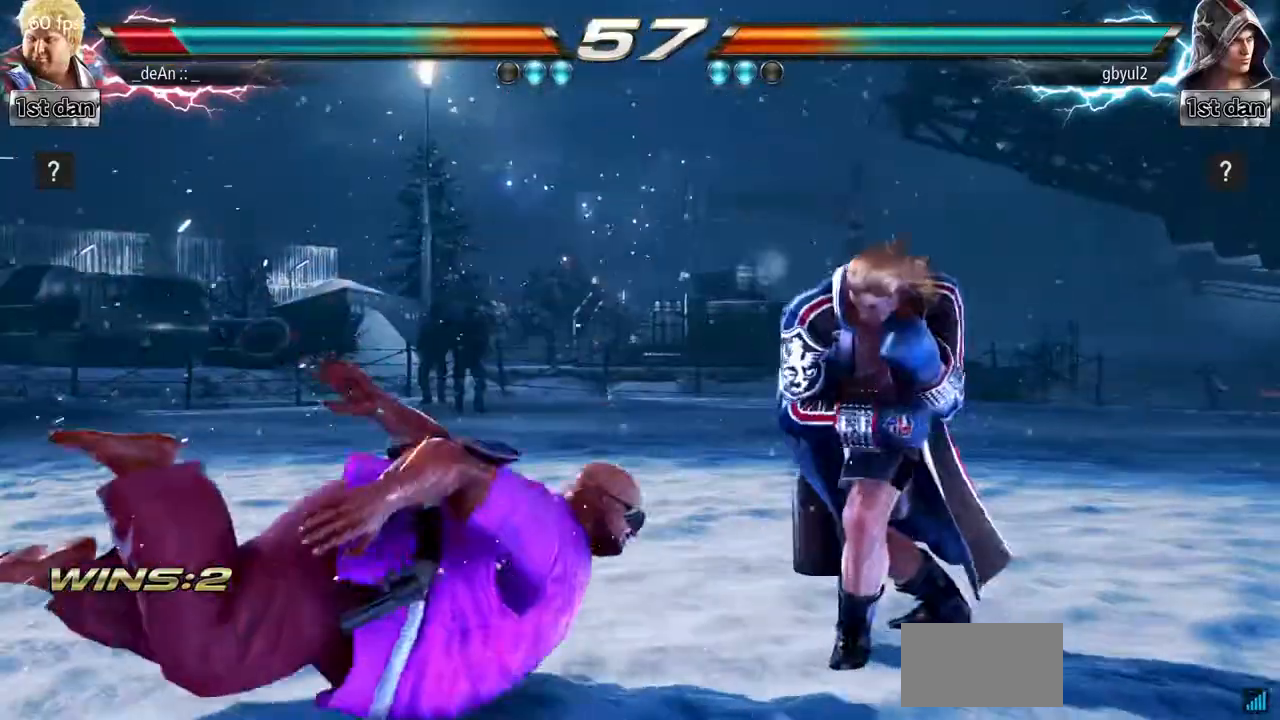
{"buttons": ["SQUARE"], "left_stick": "left", "events": [[317, "SQUARE", "down"], [400, "SQUARE", "up"], [450, "SQUARE", "down"]]}